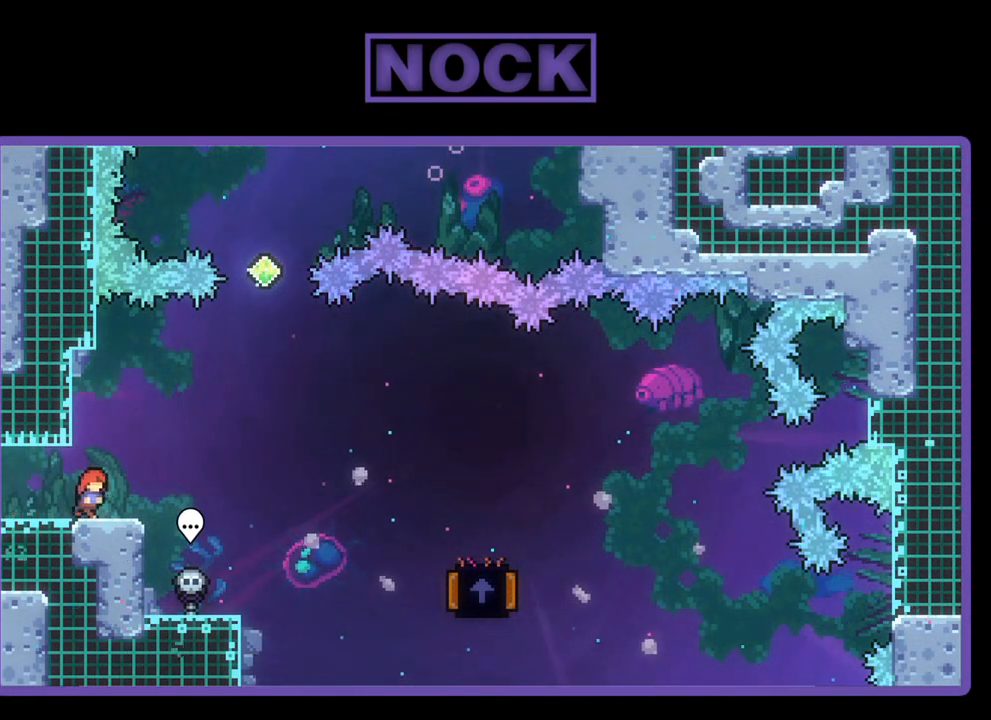
Gameplay with a controller (PlayStation layout); each line is a JSON object with the inputs held at the frame after it. "events" lists button and stick changes between this image and that frame as [ms after this image, input, new state], when the widget could be followed in between. Not read: right_stick.
{"buttons": ["CROSS", "R2"], "left_stick": "center", "events": [[300, "CROSS", "down"]]}
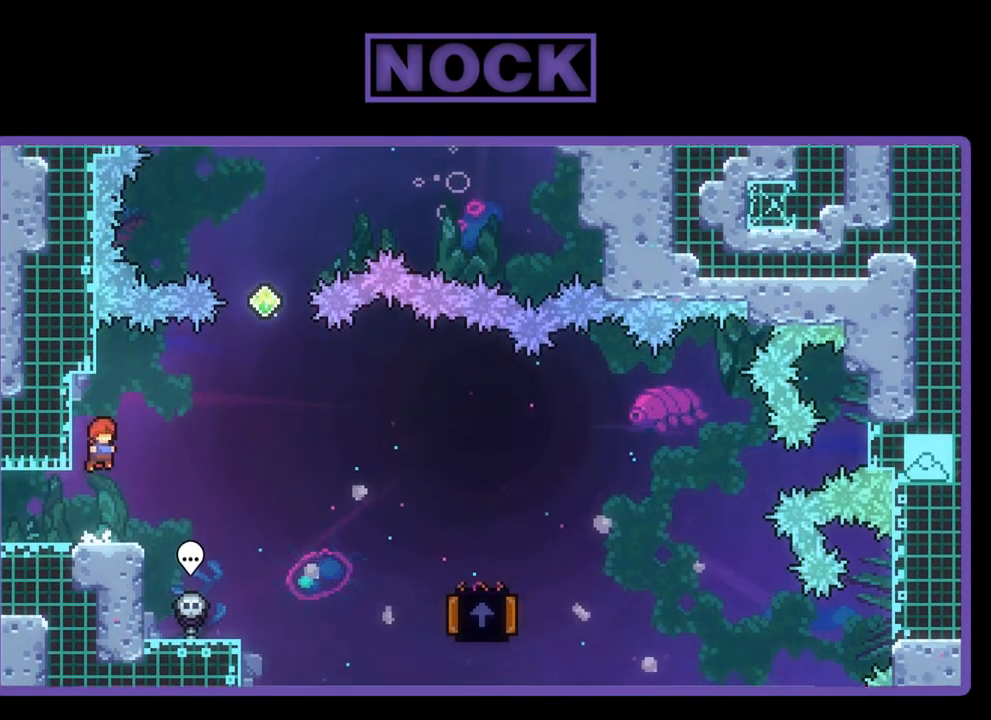
{"buttons": ["CROSS", "R2", "DPAD_DOWN", "DPAD_RIGHT"], "left_stick": "center", "events": [[133, "CROSS", "up"], [300, "DPAD_DOWN", "down"], [333, "CIRCLE", "down"], [333, "DPAD_RIGHT", "down"], [433, "CIRCLE", "up"], [500, "CROSS", "down"]]}
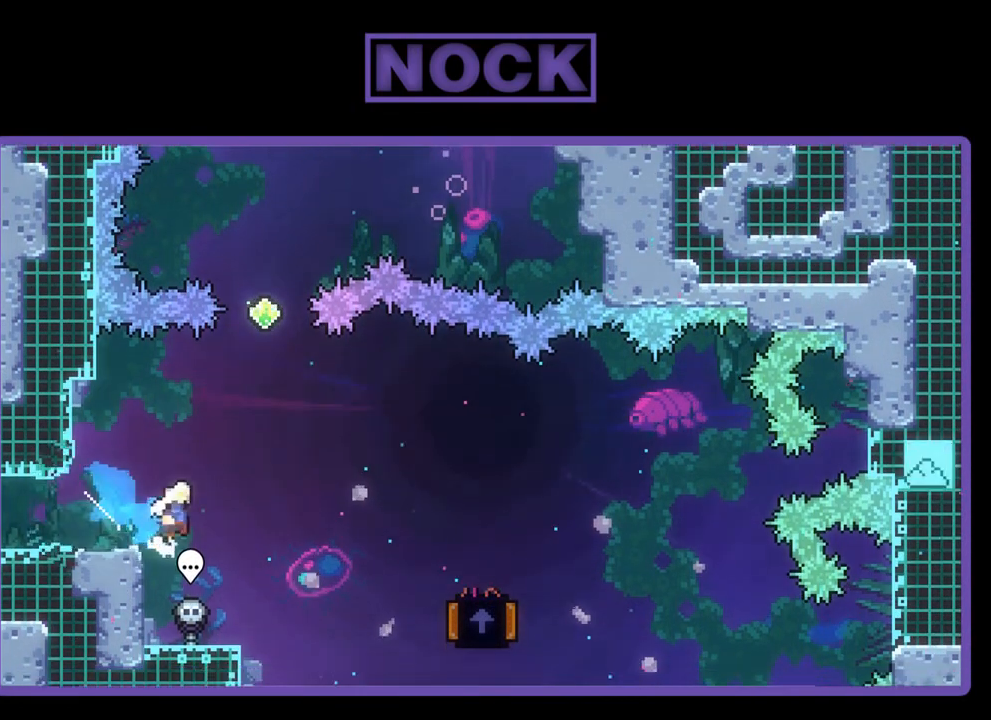
{"buttons": ["R2", "DPAD_UP", "DPAD_RIGHT"], "left_stick": "center", "events": [[200, "DPAD_DOWN", "up"], [467, "CROSS", "up"], [467, "DPAD_UP", "down"]]}
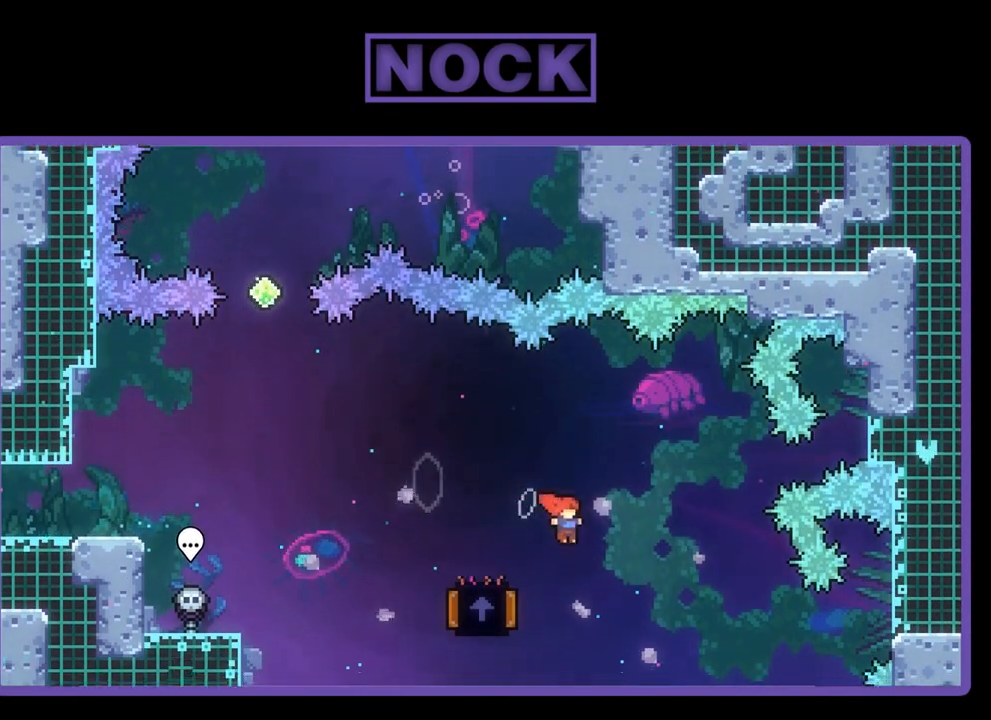
{"buttons": ["R2", "DPAD_LEFT"], "left_stick": "center", "events": [[33, "DPAD_RIGHT", "up"], [67, "DPAD_LEFT", "down"], [100, "DPAD_UP", "up"], [167, "CIRCLE", "down"], [233, "DPAD_UP", "down"], [400, "CIRCLE", "up"], [433, "DPAD_UP", "up"]]}
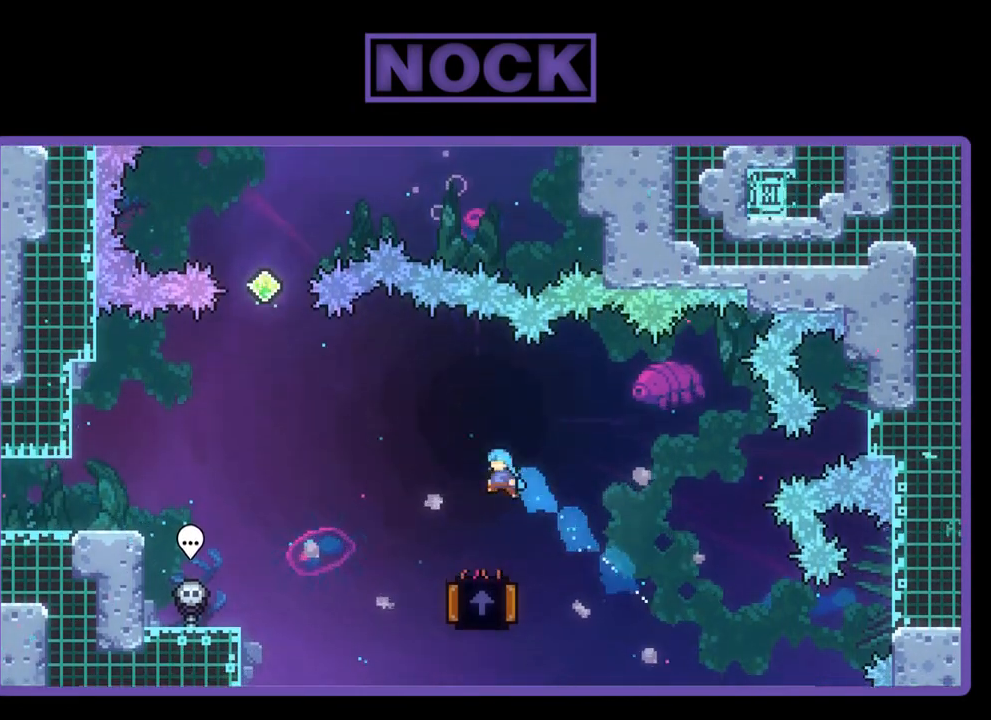
{"buttons": ["R2", "DPAD_UP", "DPAD_LEFT"], "left_stick": "center", "events": [[33, "DPAD_LEFT", "up"], [133, "DPAD_RIGHT", "down"], [333, "CIRCLE", "down"], [367, "CIRCLE", "up"], [367, "DPAD_UP", "down"], [400, "DPAD_RIGHT", "up"], [433, "DPAD_LEFT", "down"]]}
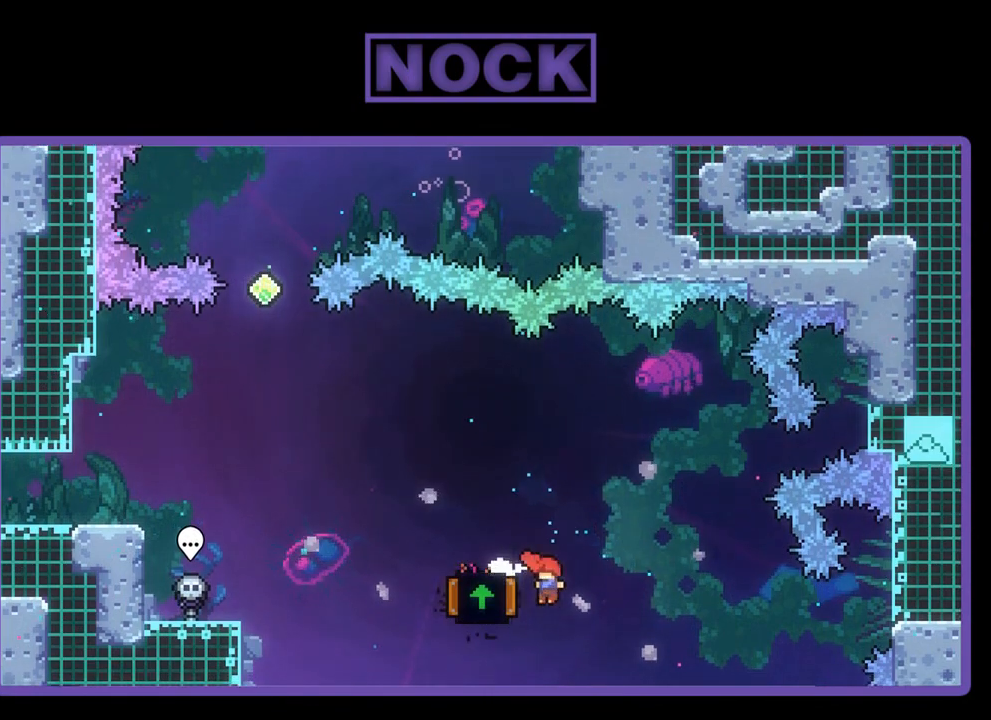
{"buttons": ["CIRCLE", "R2", "DPAD_RIGHT"], "left_stick": "center", "events": [[67, "DPAD_LEFT", "up"], [100, "DPAD_RIGHT", "down"], [100, "DPAD_UP", "up"], [200, "DPAD_UP", "down"], [267, "CIRCLE", "down"], [300, "DPAD_RIGHT", "up"], [433, "DPAD_RIGHT", "down"], [500, "DPAD_UP", "up"]]}
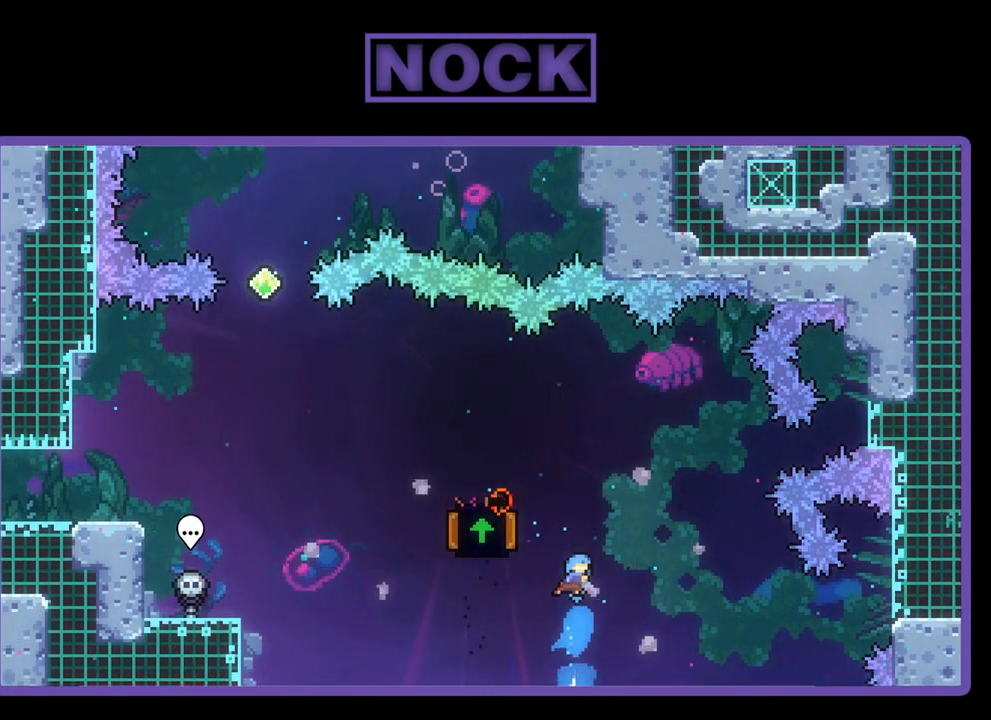
{"buttons": [], "left_stick": "center", "events": [[33, "CIRCLE", "up"], [33, "DPAD_RIGHT", "up"], [33, "R2", "up"]]}
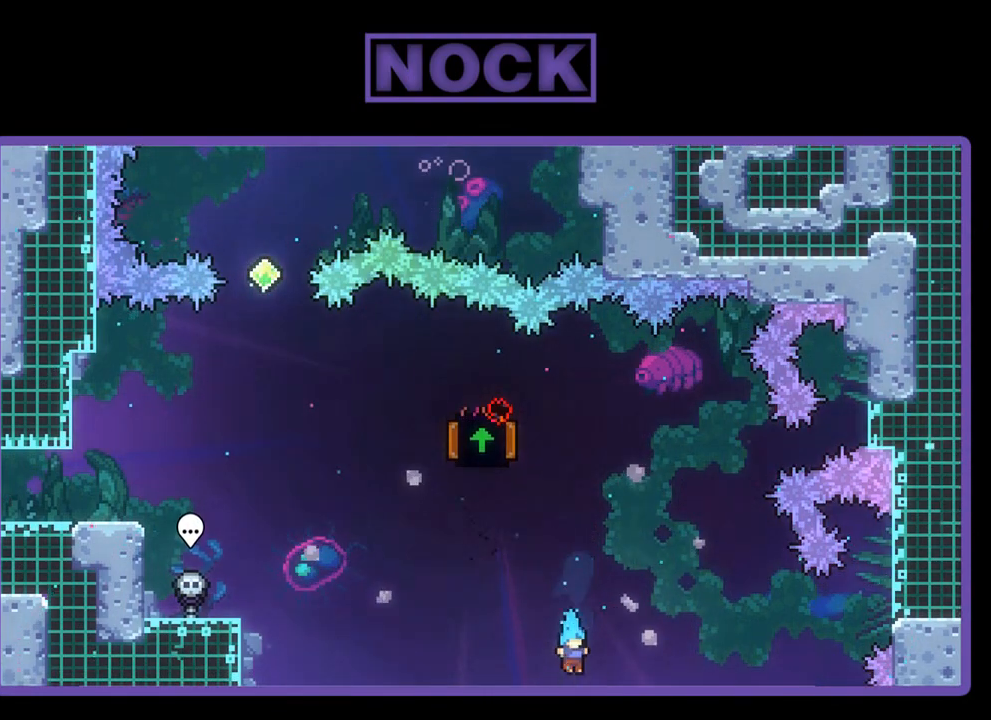
{"buttons": ["R2"], "left_stick": "center", "events": [[367, "R2", "down"]]}
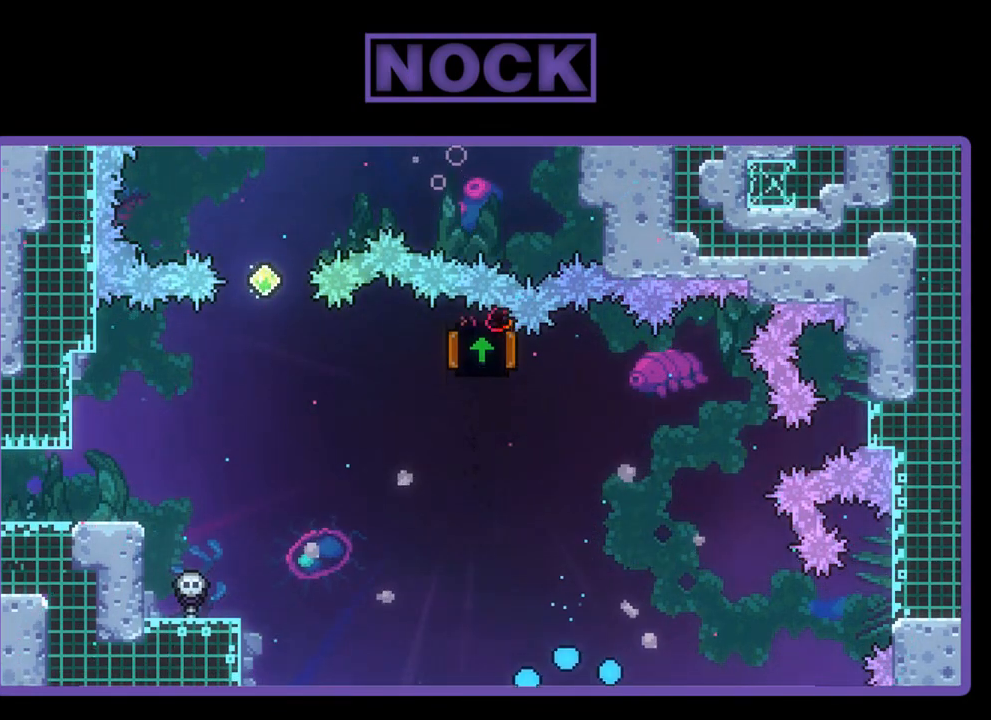
{"buttons": ["R2"], "left_stick": "center", "events": []}
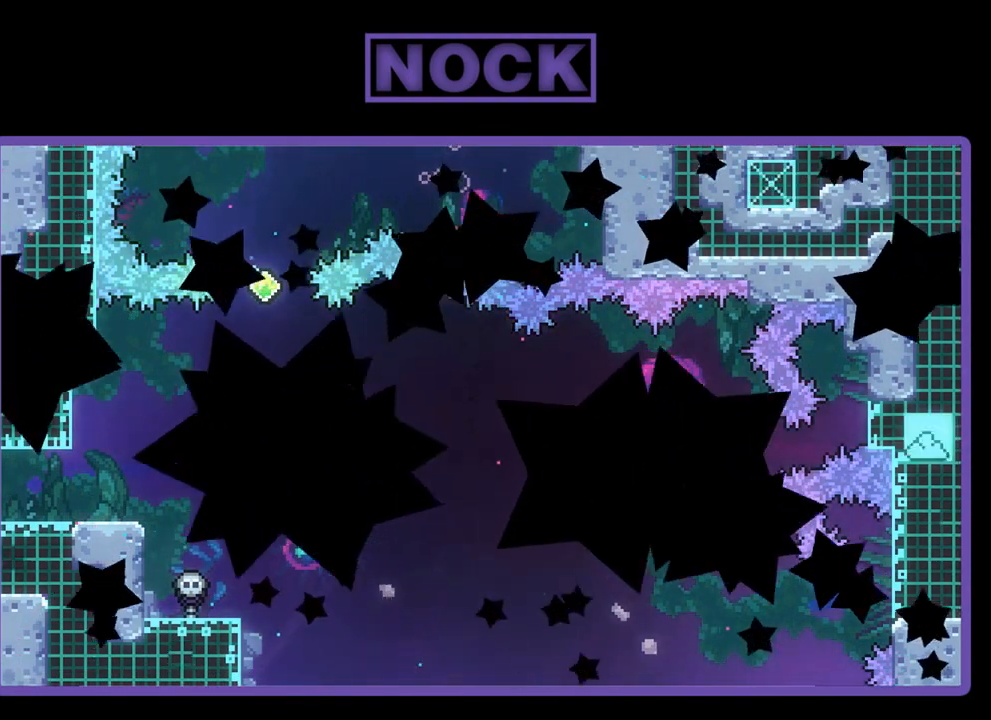
{"buttons": ["R2"], "left_stick": "center", "events": []}
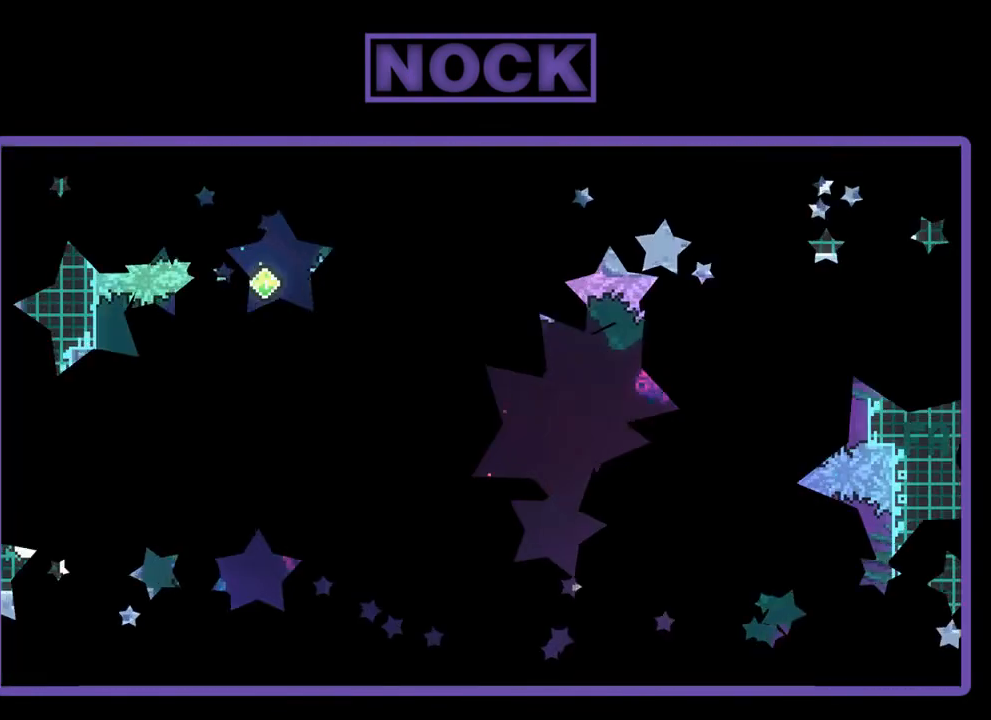
{"buttons": ["R2", "DPAD_RIGHT"], "left_stick": "center", "events": [[333, "DPAD_RIGHT", "down"]]}
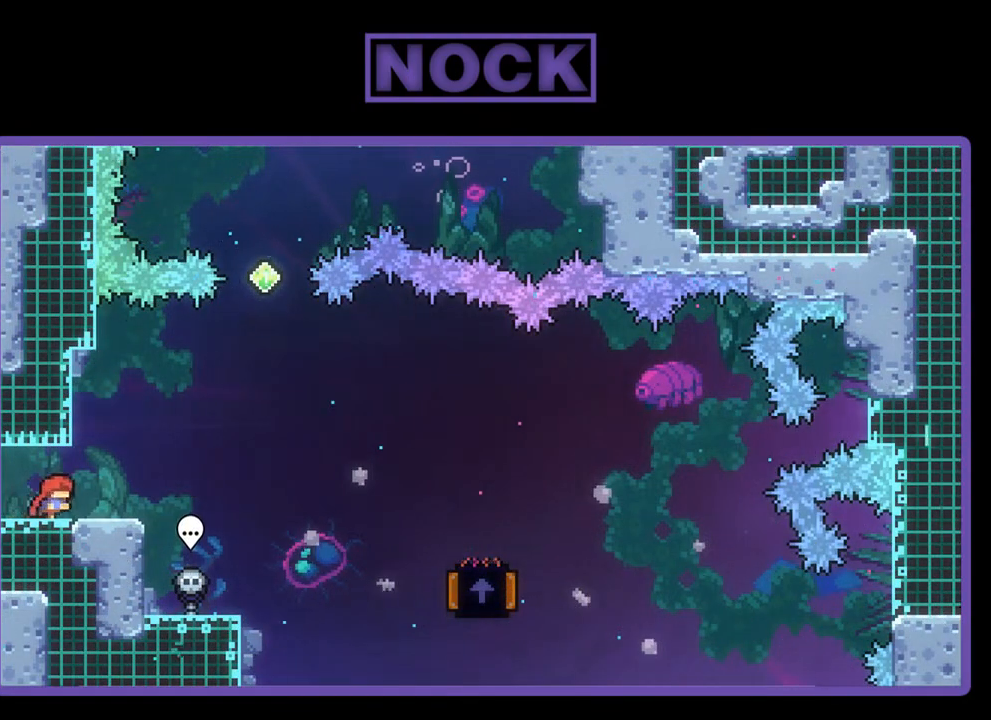
{"buttons": ["R2"], "left_stick": "center", "events": [[33, "DPAD_RIGHT", "up"], [233, "DPAD_RIGHT", "down"], [300, "DPAD_RIGHT", "up"]]}
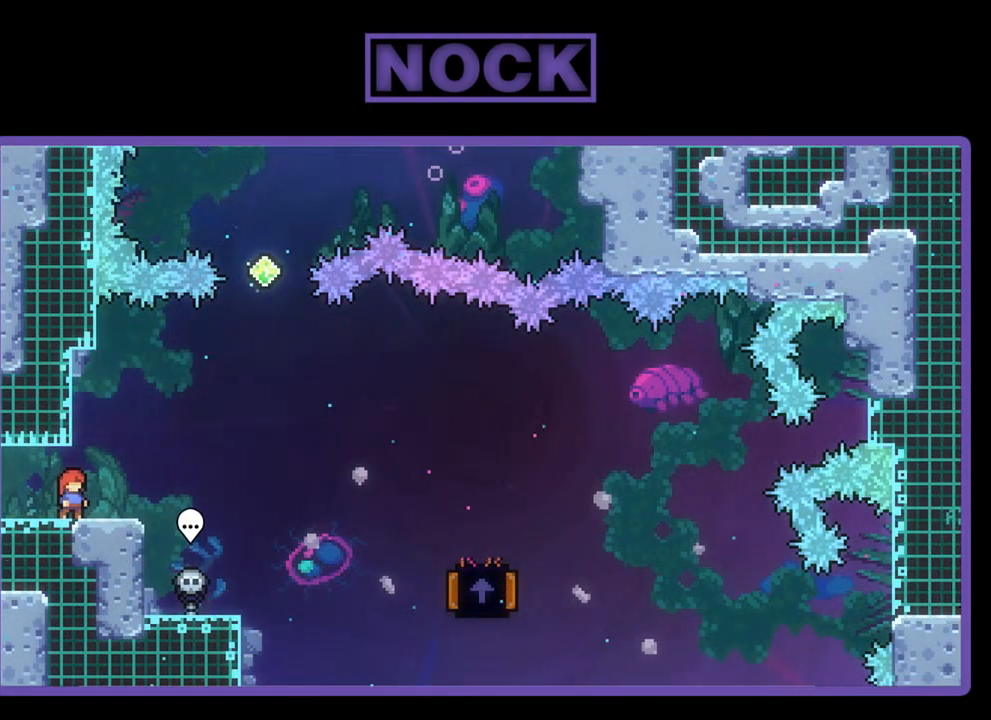
{"buttons": ["CROSS", "R2"], "left_stick": "center", "events": [[33, "DPAD_RIGHT", "down"], [100, "DPAD_RIGHT", "up"], [400, "CROSS", "down"]]}
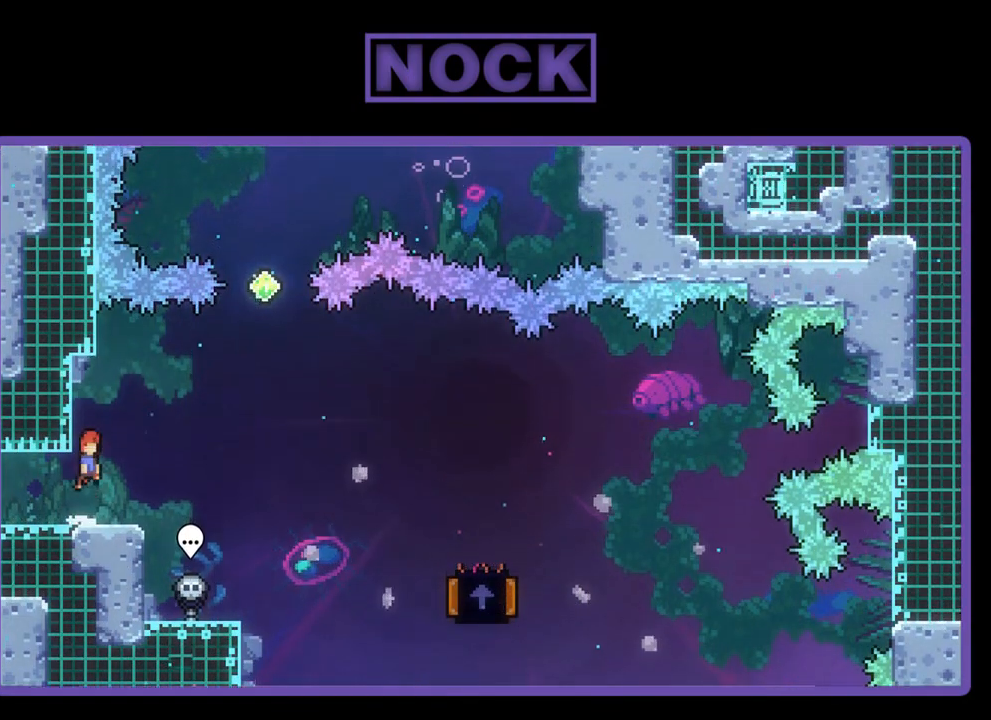
{"buttons": ["R2", "DPAD_DOWN", "DPAD_RIGHT"], "left_stick": "center", "events": [[167, "CROSS", "up"], [300, "DPAD_DOWN", "down"], [367, "CIRCLE", "down"], [367, "DPAD_RIGHT", "down"], [467, "CIRCLE", "up"]]}
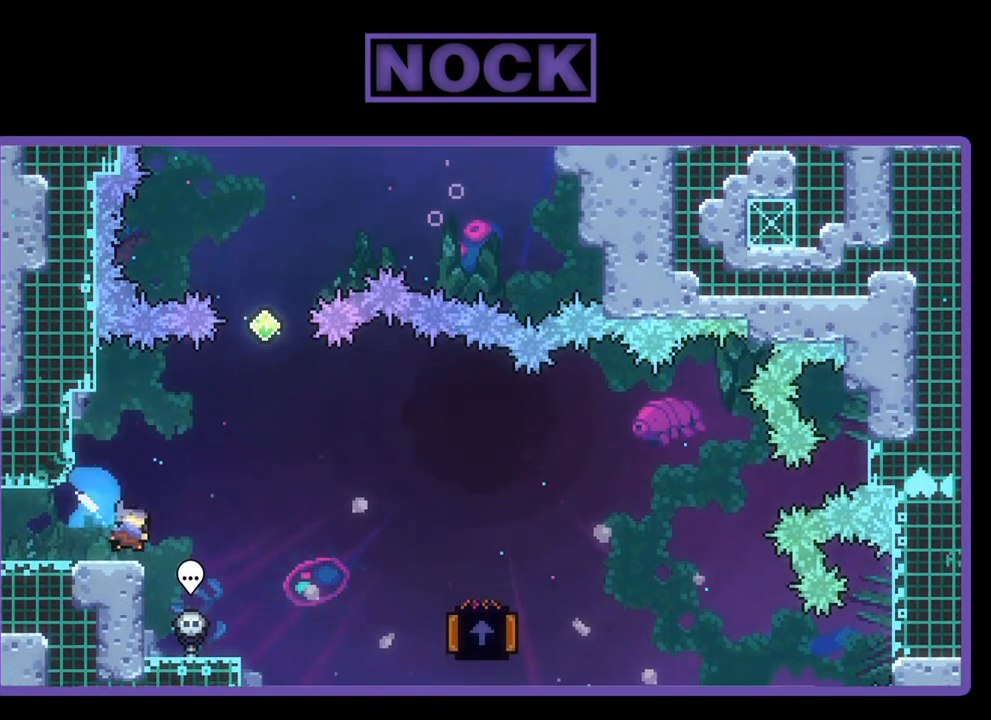
{"buttons": ["R2", "DPAD_UP", "DPAD_RIGHT"], "left_stick": "center", "events": [[67, "CROSS", "down"], [267, "DPAD_DOWN", "up"], [400, "DPAD_UP", "down"], [467, "CROSS", "up"], [467, "DPAD_RIGHT", "up"], [500, "DPAD_RIGHT", "down"]]}
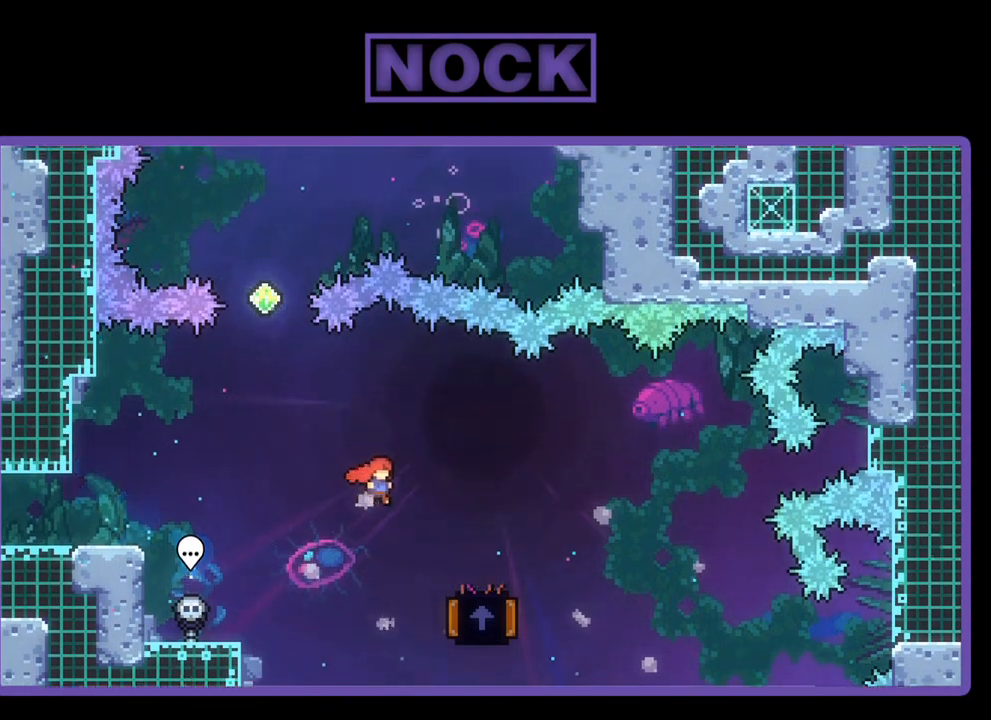
{"buttons": ["R2"], "left_stick": "center", "events": [[67, "CIRCLE", "down"], [133, "DPAD_UP", "up"], [200, "DPAD_UP", "down"], [333, "CIRCLE", "up"], [400, "DPAD_RIGHT", "up"], [400, "DPAD_UP", "up"]]}
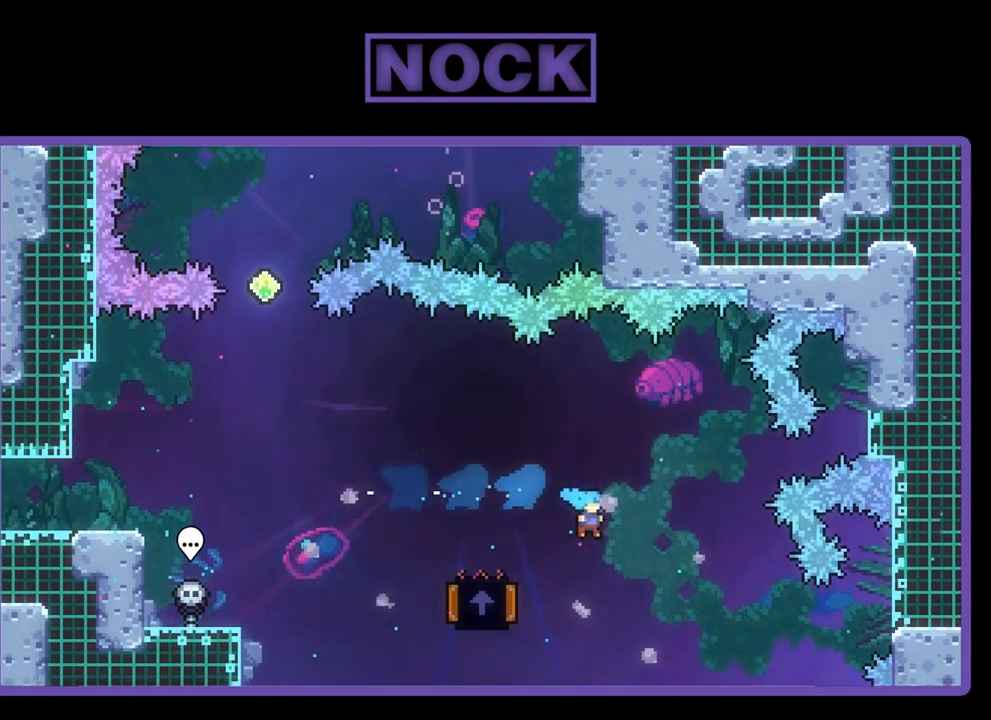
{"buttons": ["CIRCLE", "R2"], "left_stick": "center", "events": [[133, "DPAD_LEFT", "down"], [267, "DPAD_UP", "down"], [433, "CIRCLE", "down"], [433, "DPAD_LEFT", "up"], [500, "DPAD_UP", "up"]]}
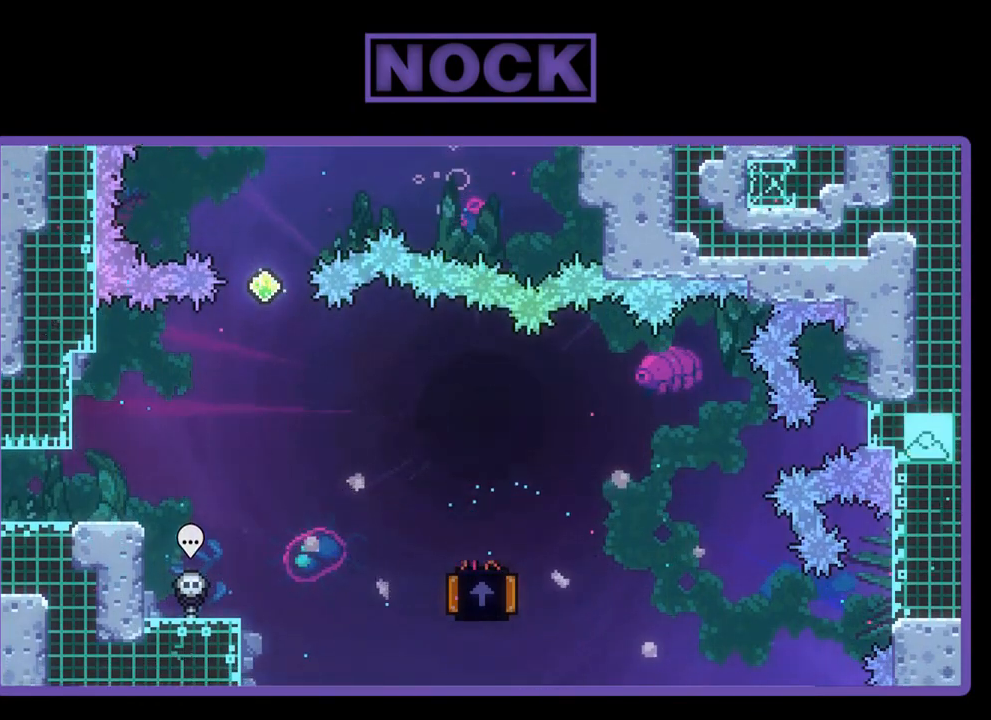
{"buttons": [], "left_stick": "center", "events": [[67, "R2", "up"], [100, "CIRCLE", "up"]]}
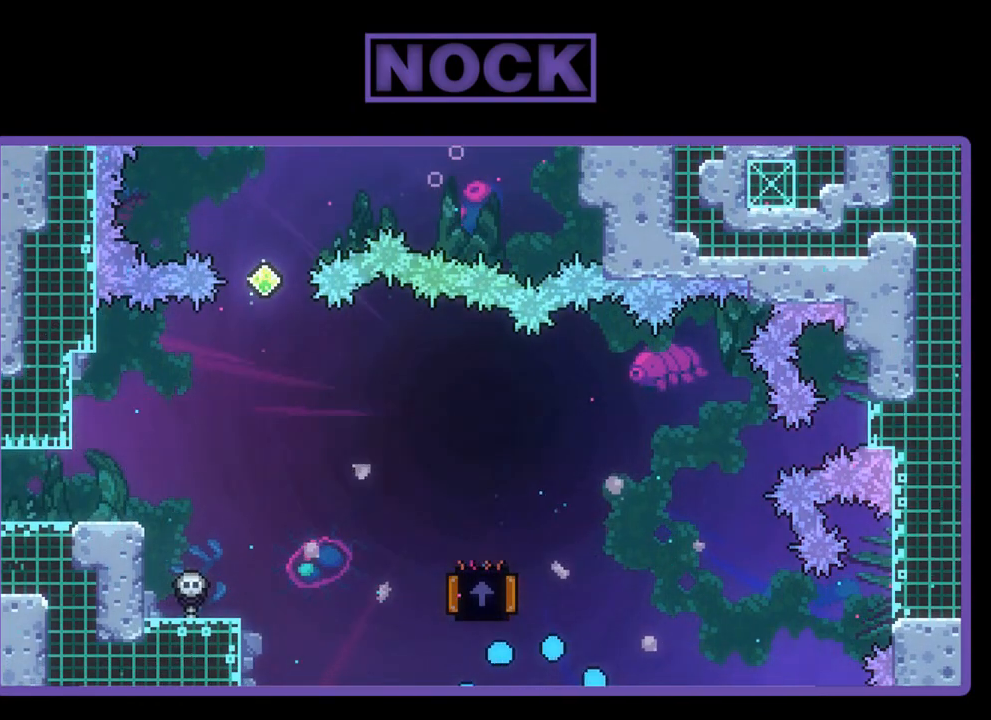
{"buttons": ["R2"], "left_stick": "center", "events": [[167, "R2", "down"]]}
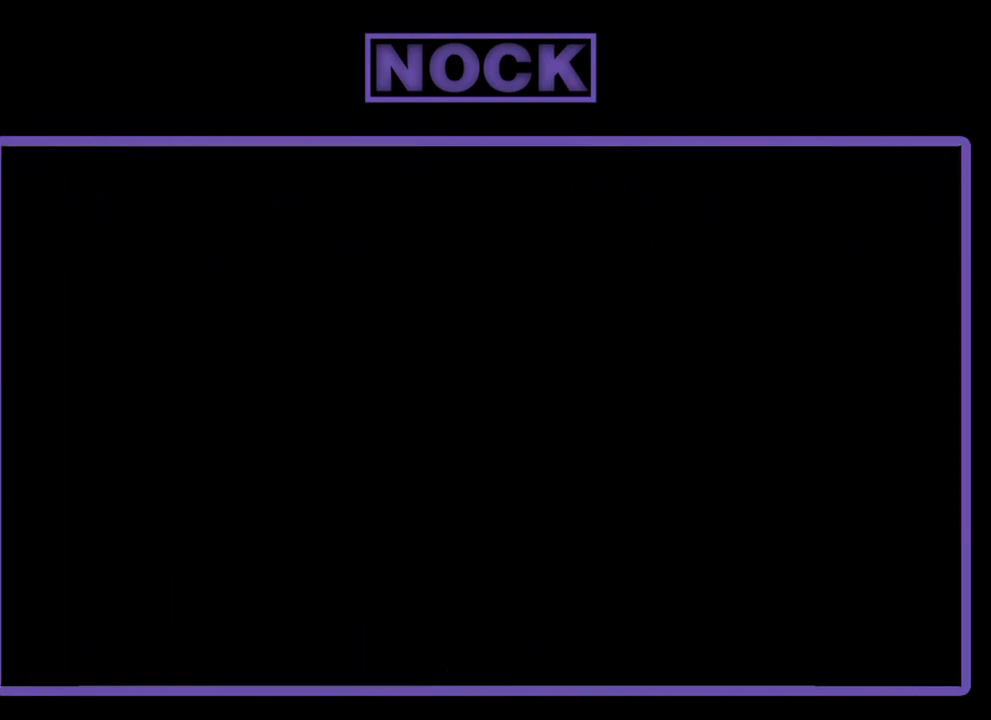
{"buttons": ["R2", "DPAD_RIGHT"], "left_stick": "center", "events": [[500, "DPAD_RIGHT", "down"]]}
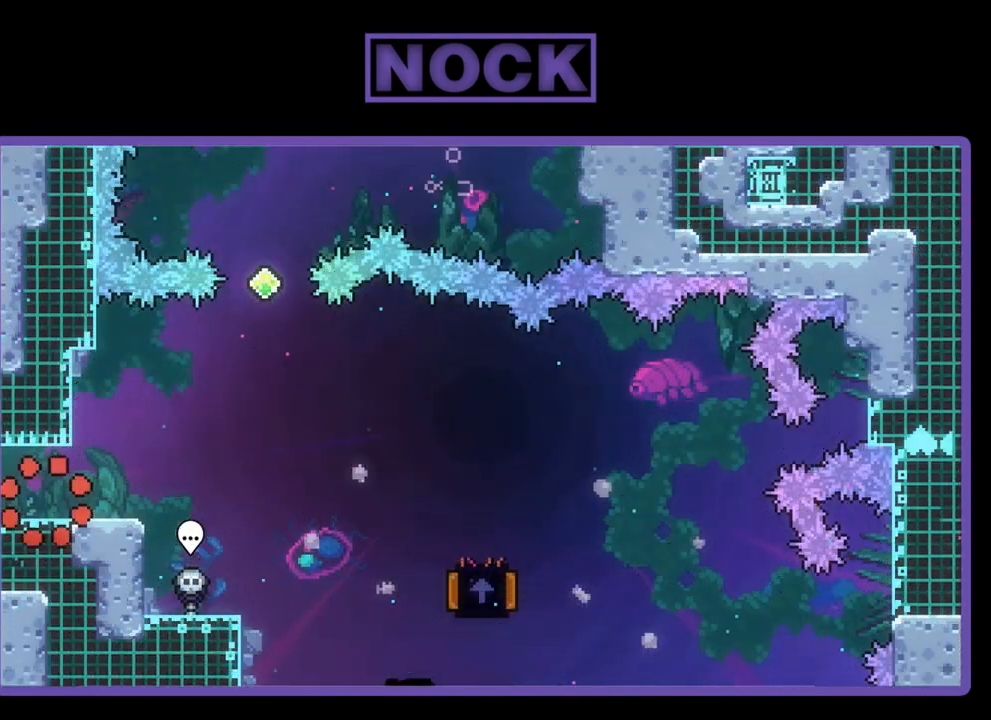
{"buttons": ["R2"], "left_stick": "center", "events": [[400, "DPAD_RIGHT", "up"]]}
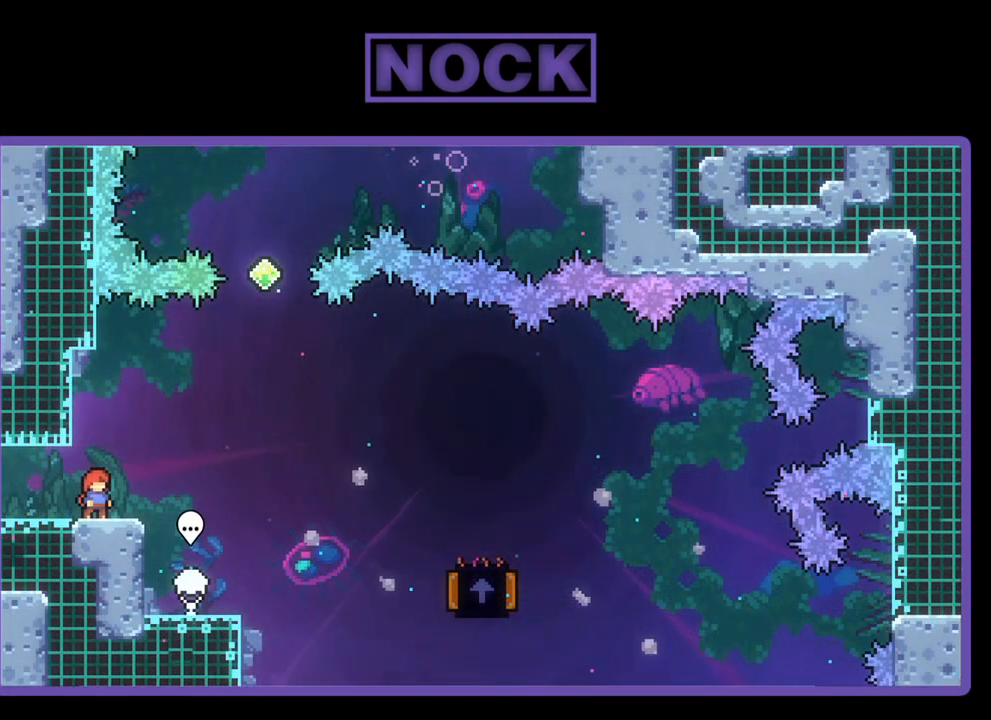
{"buttons": ["CROSS", "R2"], "left_stick": "center", "events": [[267, "CROSS", "down"]]}
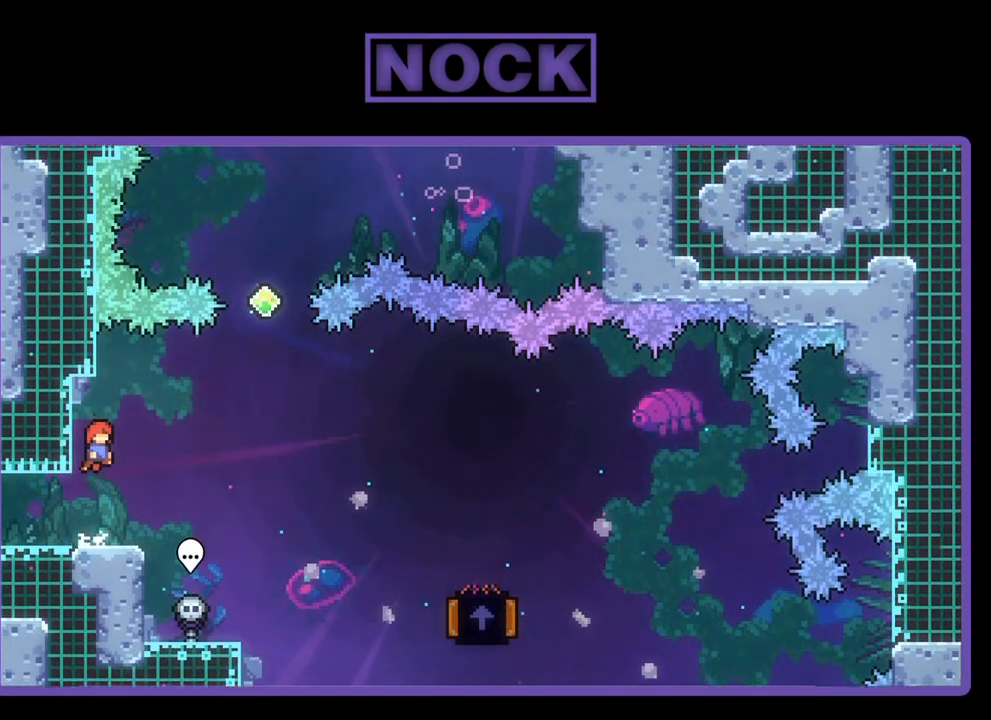
{"buttons": ["CROSS", "R2", "DPAD_DOWN", "DPAD_RIGHT"], "left_stick": "center", "events": [[33, "CROSS", "up"], [233, "CIRCLE", "down"], [233, "DPAD_DOWN", "down"], [267, "DPAD_RIGHT", "down"], [367, "CIRCLE", "up"], [467, "CROSS", "down"]]}
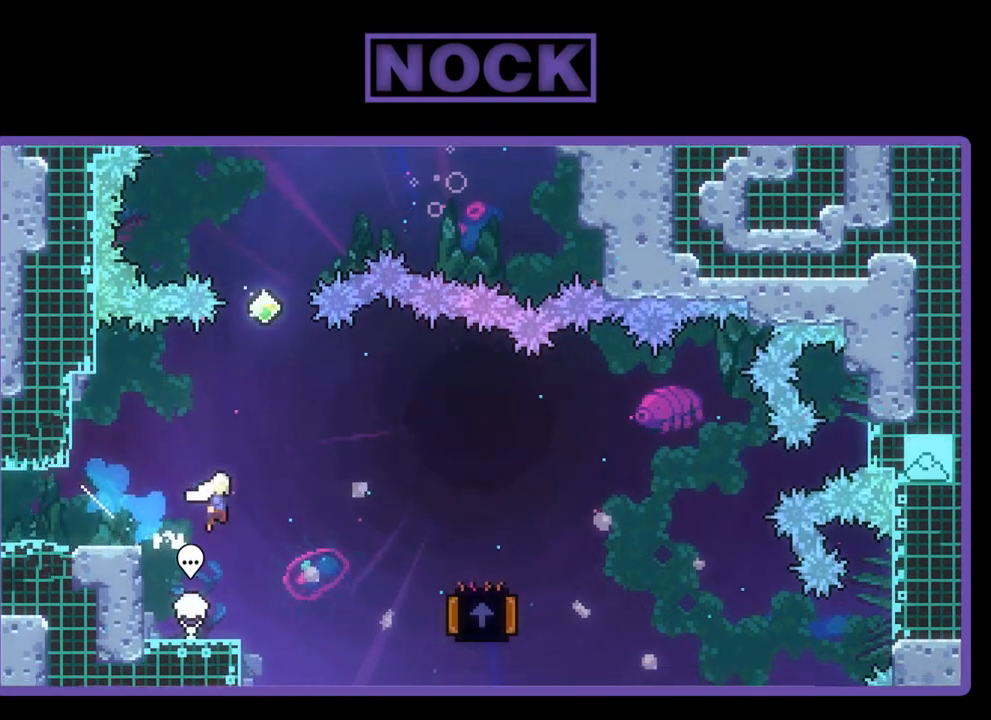
{"buttons": ["R2", "DPAD_UP", "DPAD_RIGHT"], "left_stick": "center", "events": [[200, "DPAD_DOWN", "up"], [367, "DPAD_UP", "down"], [400, "CROSS", "up"]]}
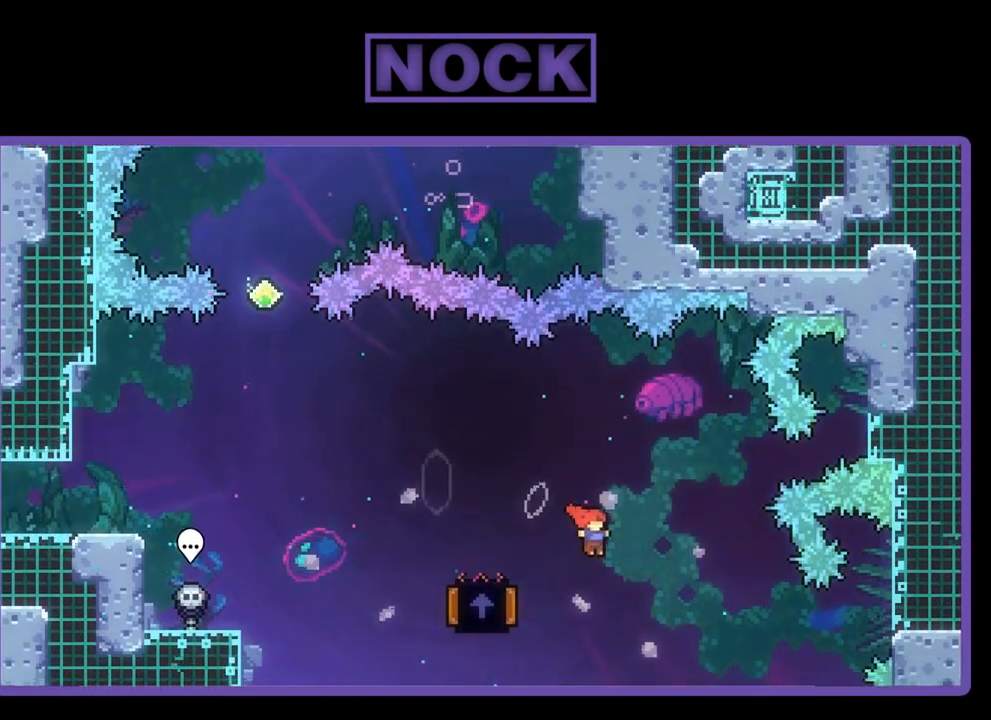
{"buttons": ["R2"], "left_stick": "center", "events": [[67, "DPAD_LEFT", "down"], [67, "DPAD_RIGHT", "up"], [167, "CIRCLE", "down"], [400, "CIRCLE", "up"], [433, "DPAD_LEFT", "up"], [433, "DPAD_UP", "up"]]}
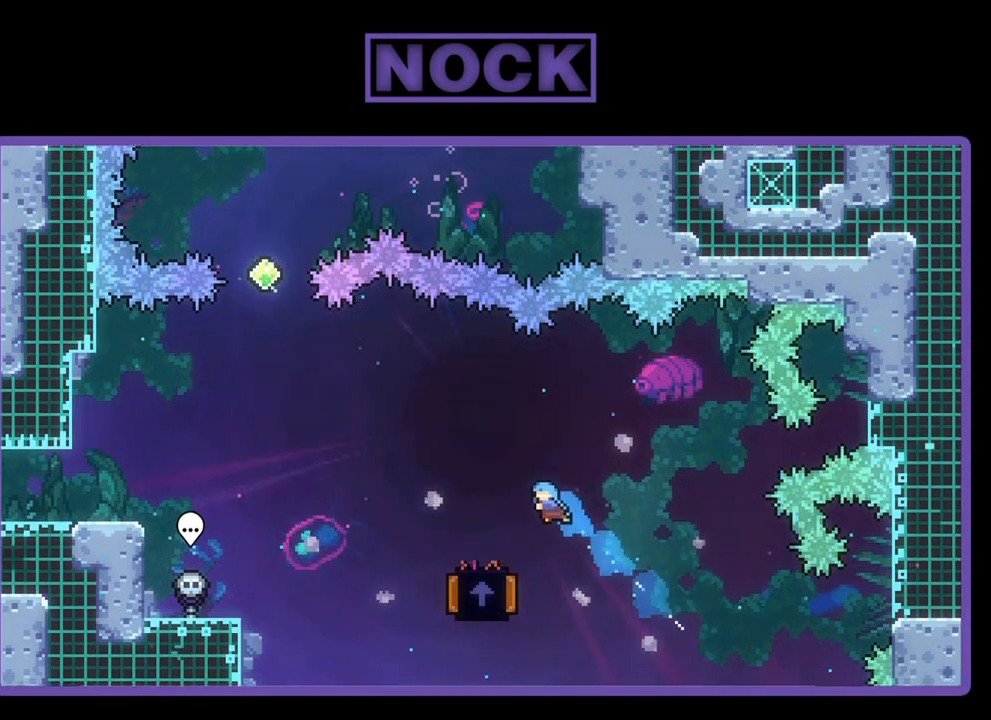
{"buttons": ["R2", "DPAD_LEFT"], "left_stick": "center", "events": [[167, "DPAD_RIGHT", "down"], [200, "DPAD_RIGHT", "up"], [267, "DPAD_LEFT", "down"], [433, "DPAD_UP", "down"], [500, "DPAD_UP", "up"]]}
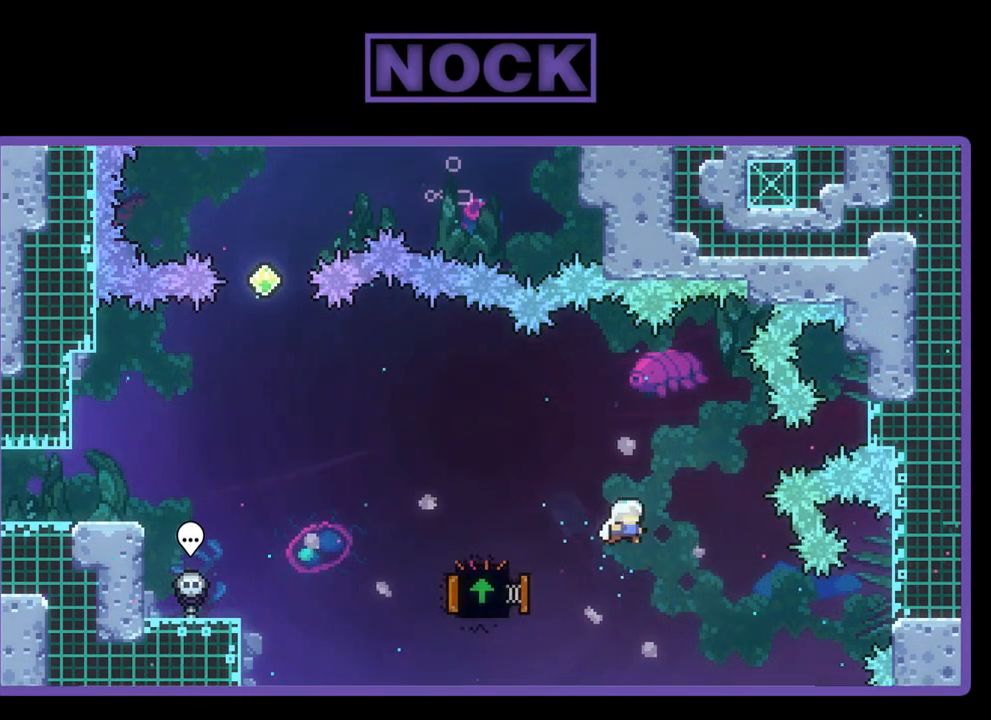
{"buttons": ["R2", "DPAD_LEFT"], "left_stick": "center", "events": [[33, "DPAD_UP", "down"], [67, "DPAD_LEFT", "up"], [67, "DPAD_UP", "up"], [100, "DPAD_RIGHT", "down"], [267, "DPAD_RIGHT", "up"], [333, "DPAD_LEFT", "down"]]}
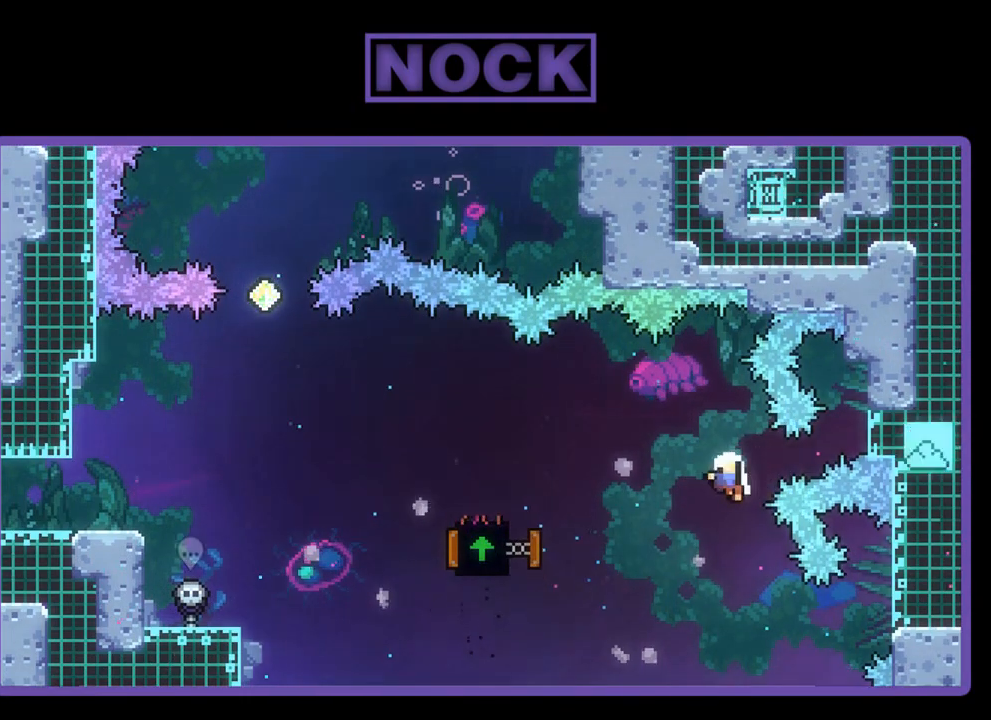
{"buttons": [], "left_stick": "center", "events": [[100, "DPAD_LEFT", "up"], [233, "R2", "up"]]}
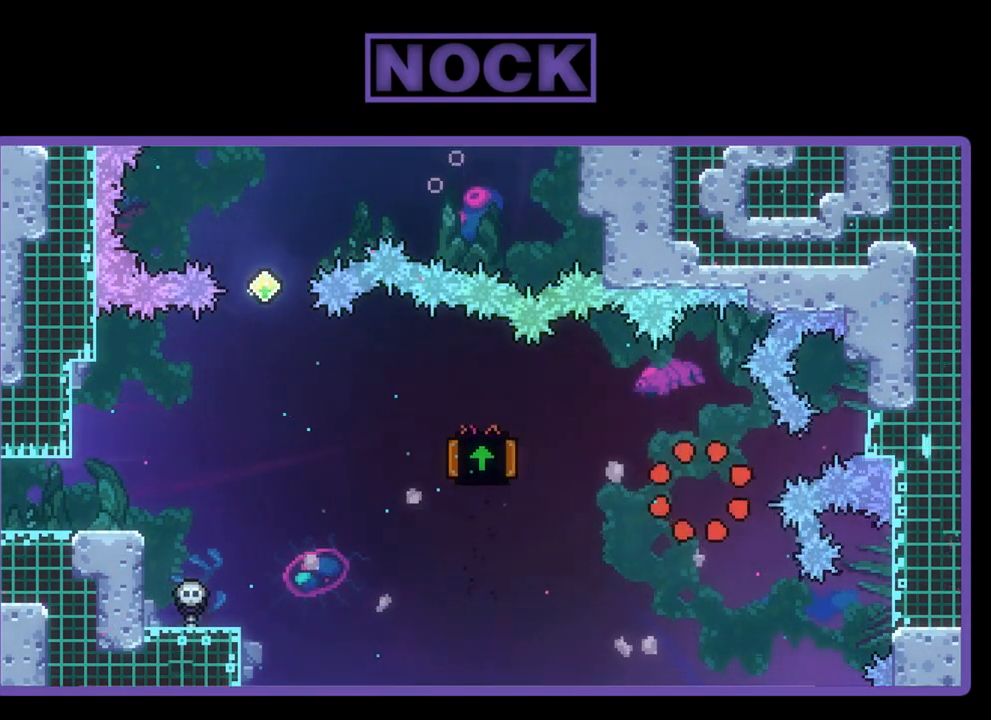
{"buttons": ["R2"], "left_stick": "center", "events": [[467, "R2", "down"]]}
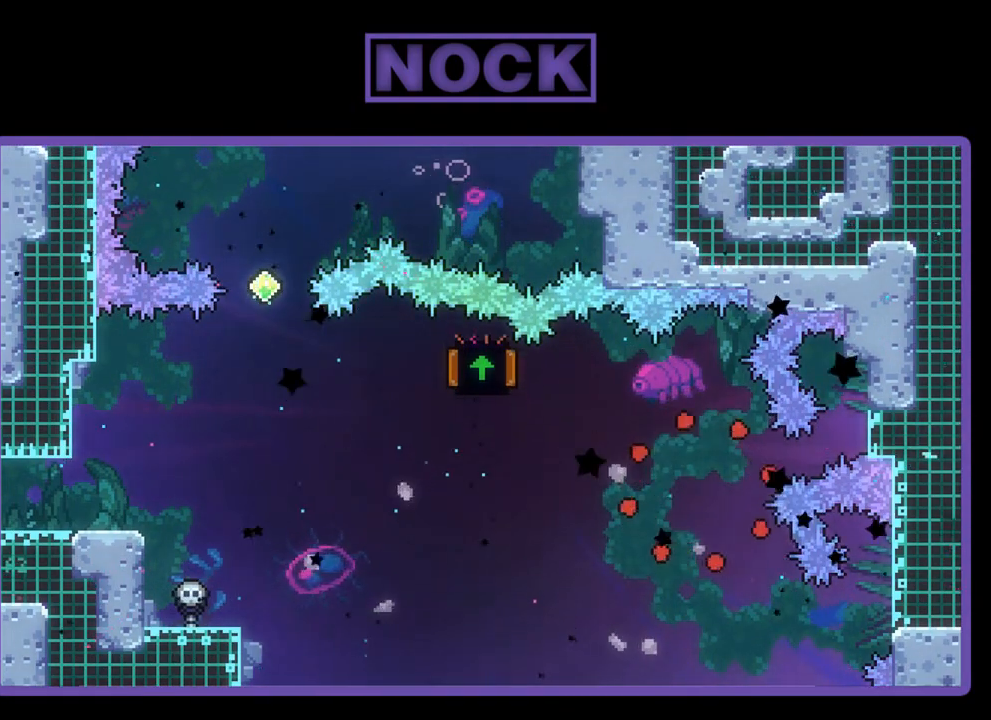
{"buttons": ["R2", "DPAD_RIGHT"], "left_stick": "center", "events": [[433, "DPAD_RIGHT", "down"]]}